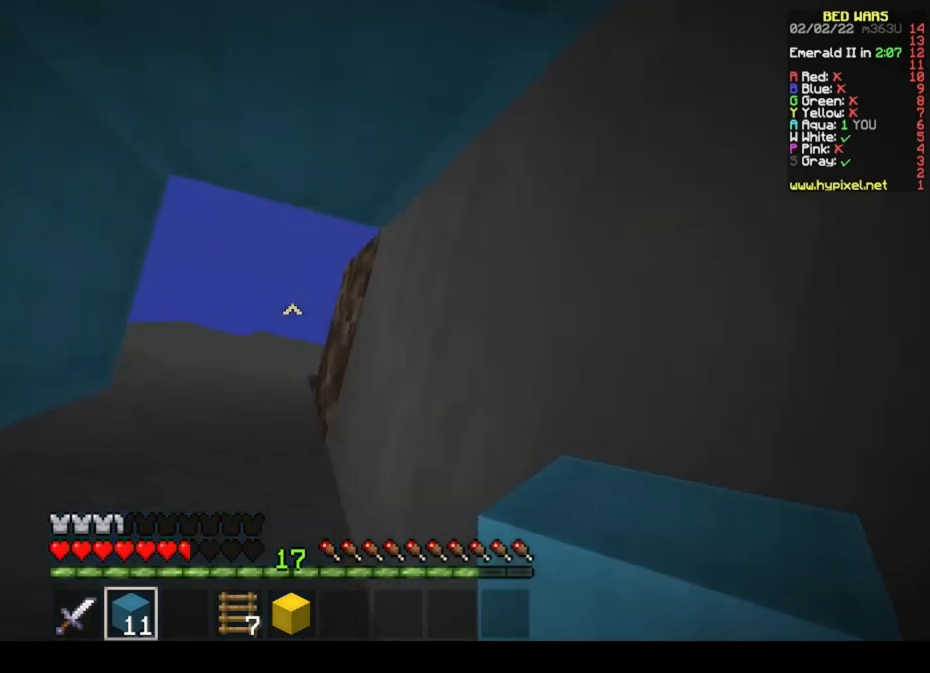
Gameplay with keyboard and mouse; each line is a JSON object with the keys and mouse buttons held at the frame after it. "events" lists presses ("down") and releases ("up") of "a", "d", "s", "space", "w", "mouse_left" and "mouse_right" between this image and that frame as [ms after this image, input, new state], when the widget could be followed in between. "mouse_left", "mouse_right" = the "left", "right" buttons of the "mouse" list. No other keys are recorded. Fast repeated clicks can show as one long hold. Mouse movement is not recorded.
{"keys": [], "mouse": [], "events": []}
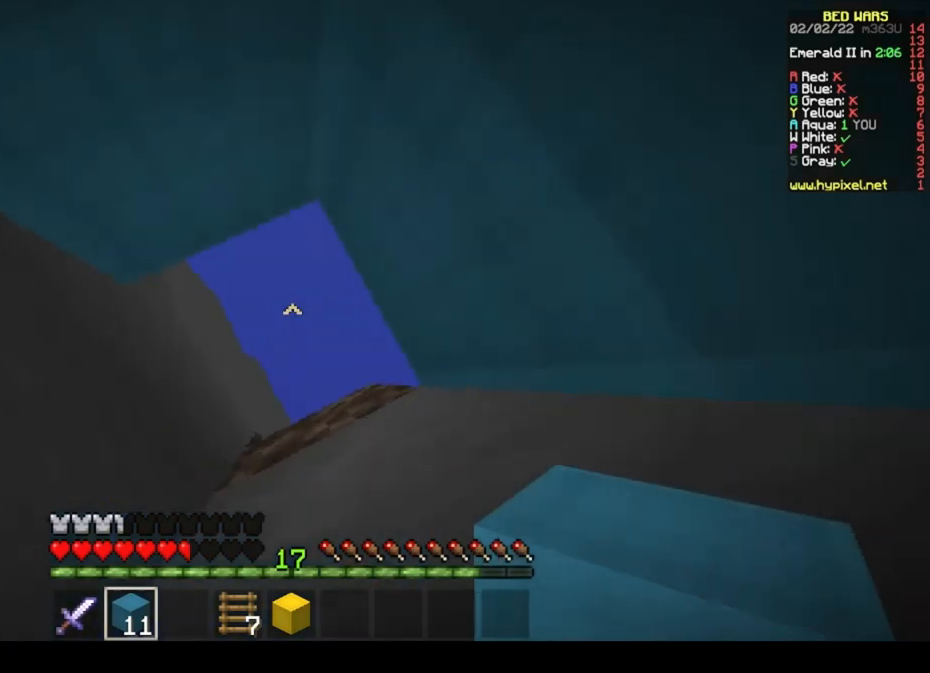
{"keys": [], "mouse": [], "events": []}
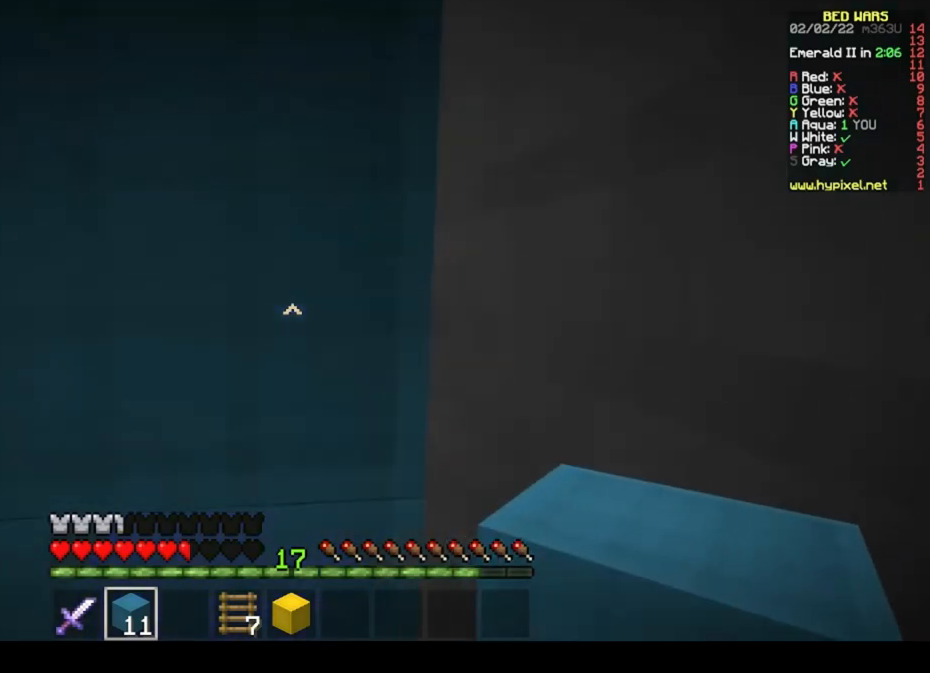
{"keys": [], "mouse": [], "events": []}
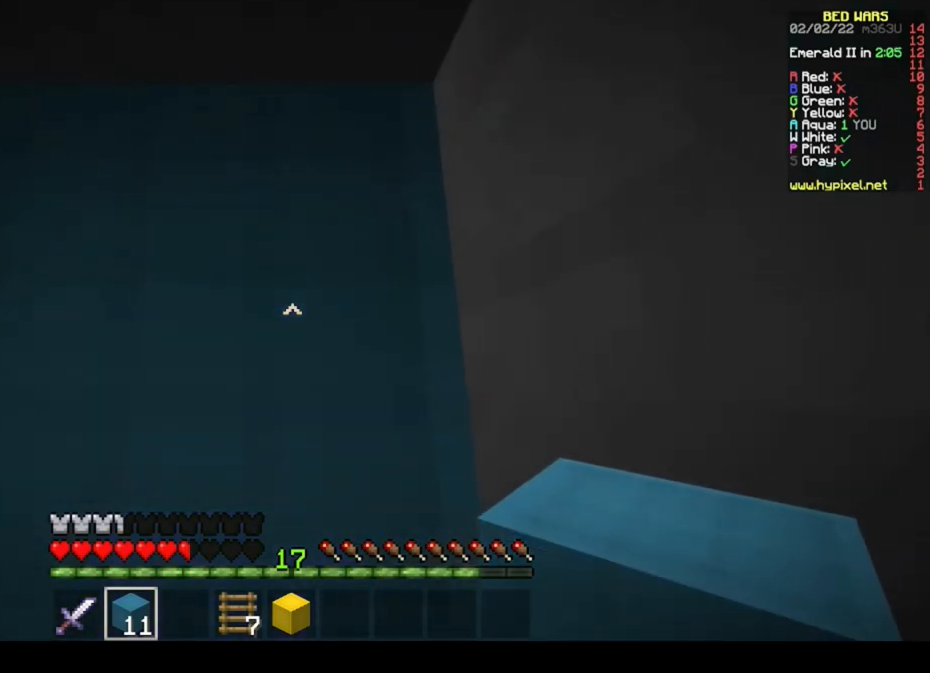
{"keys": [], "mouse": [], "events": []}
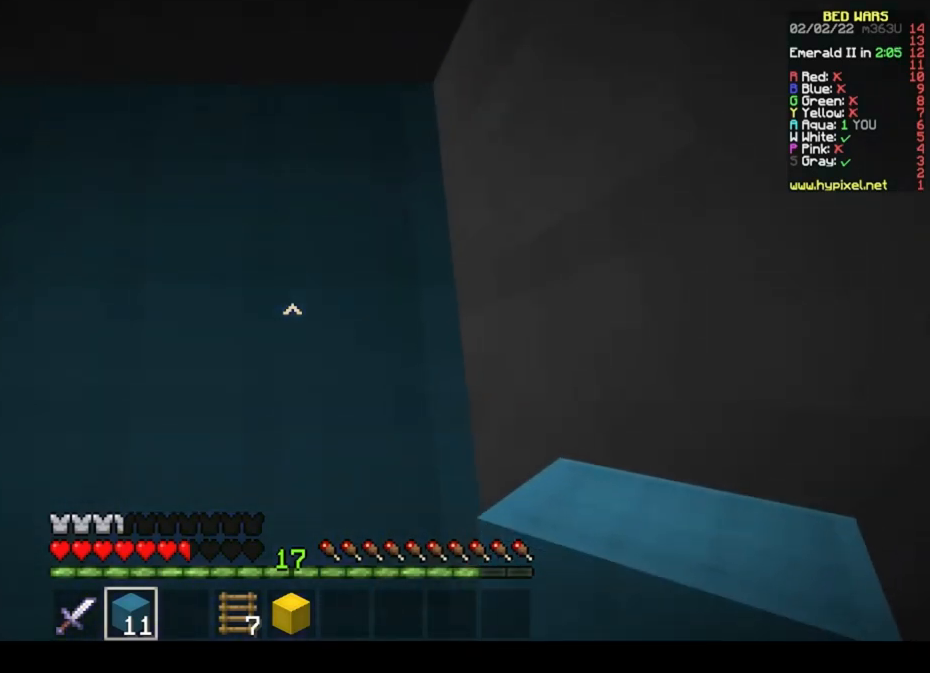
{"keys": [], "mouse": ["left"], "events": [[300, "mouse_left", "down"]]}
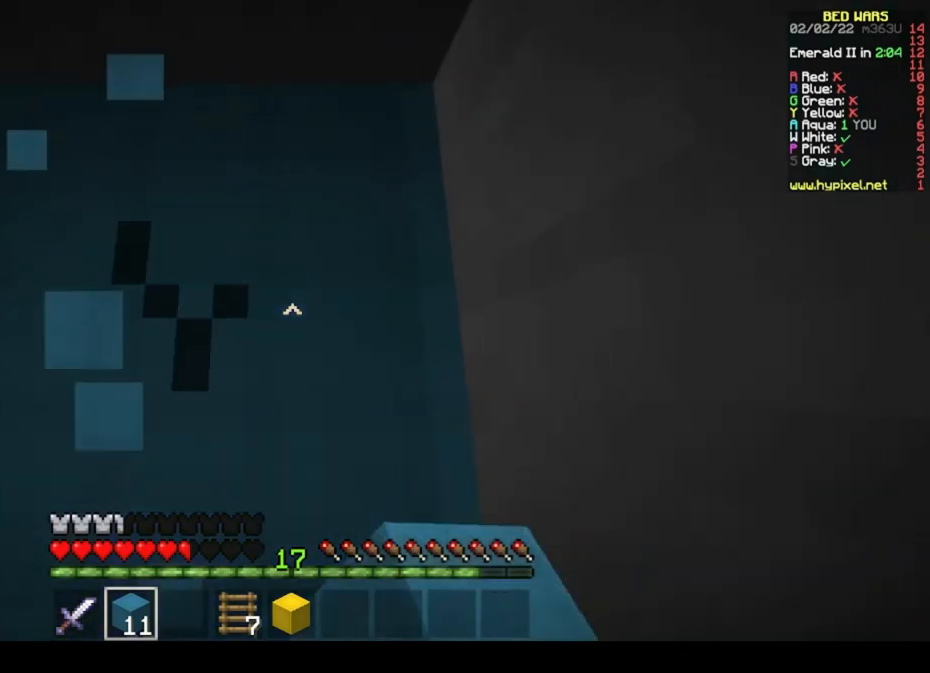
{"keys": [], "mouse": ["left"], "events": []}
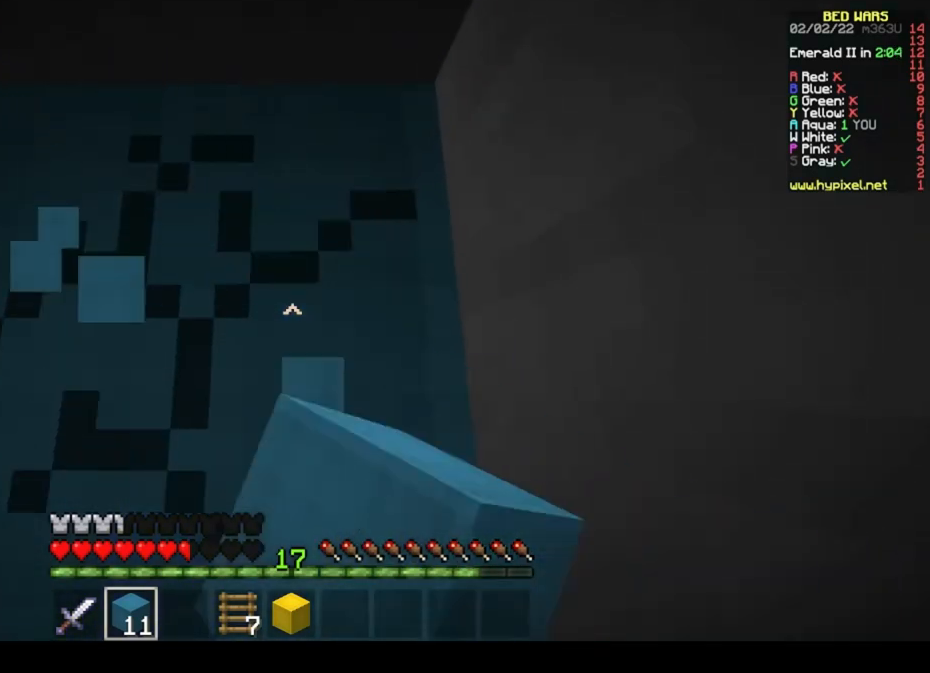
{"keys": [], "mouse": [], "events": [[267, "mouse_left", "up"]]}
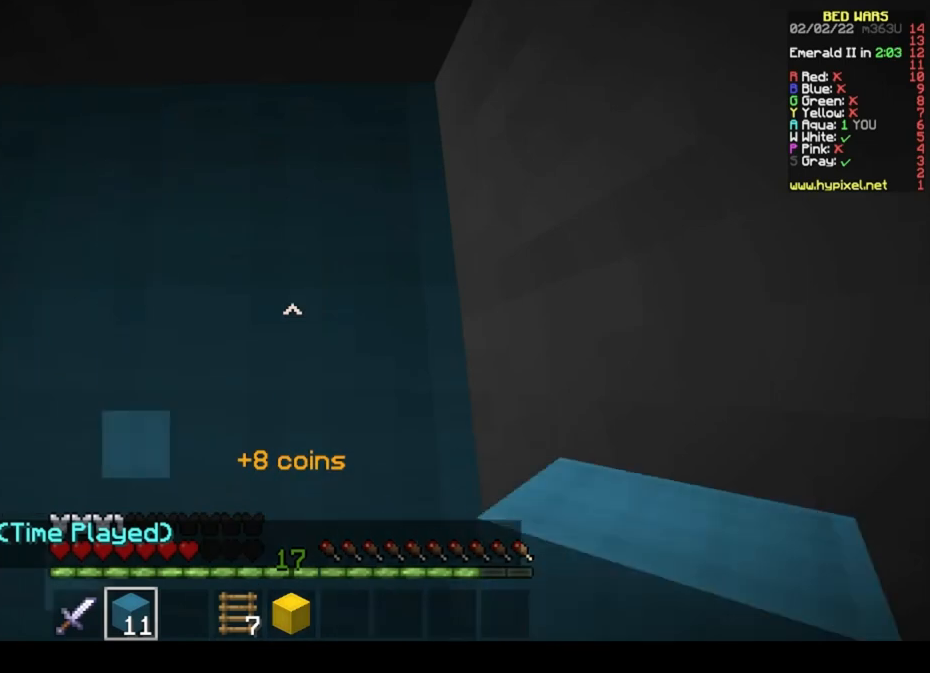
{"keys": [], "mouse": [], "events": []}
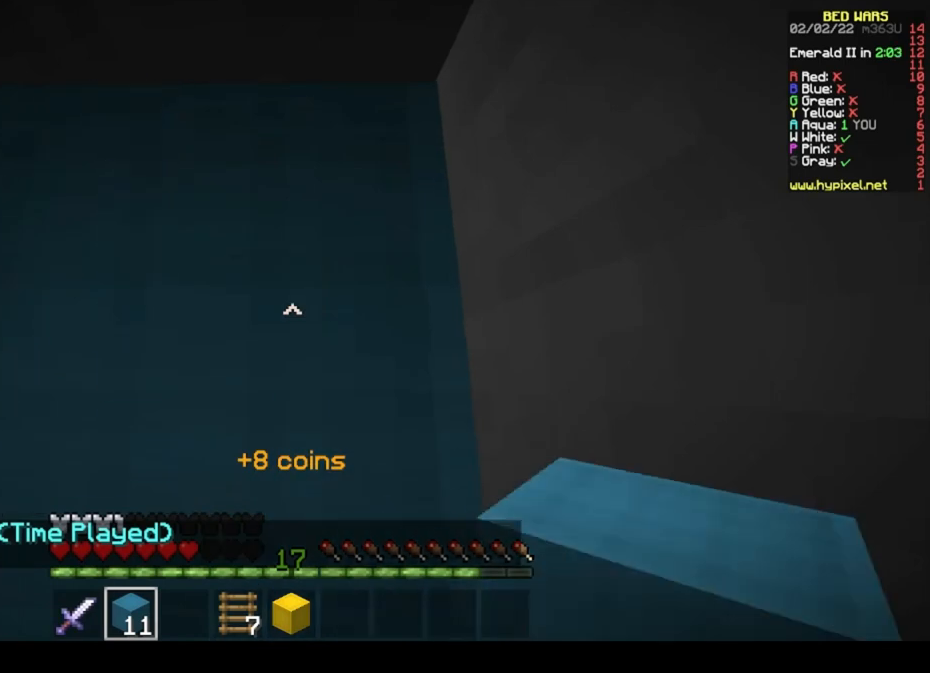
{"keys": [], "mouse": [], "events": []}
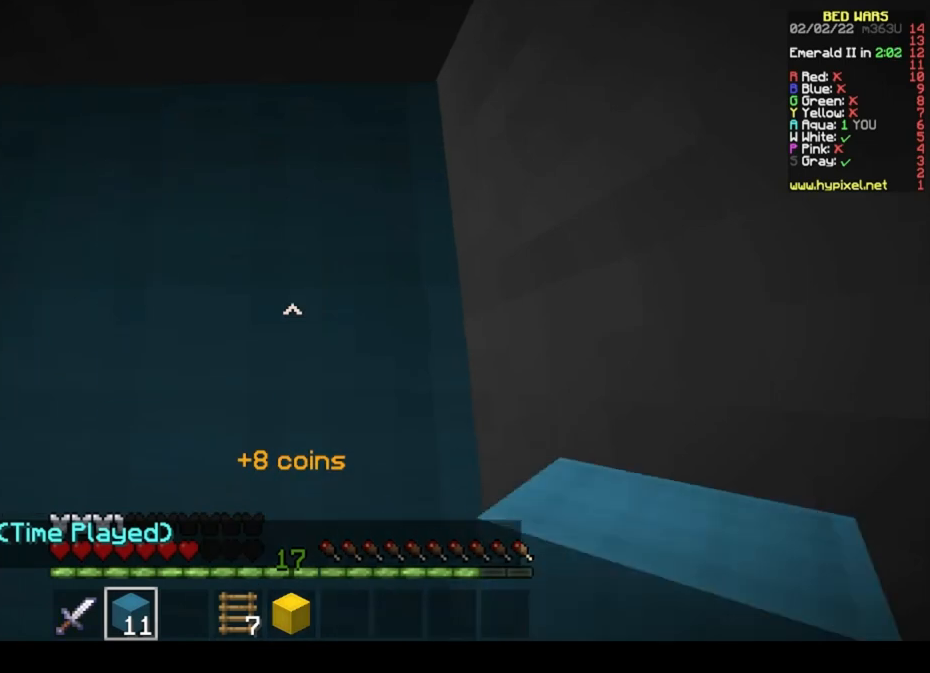
{"keys": [], "mouse": [], "events": []}
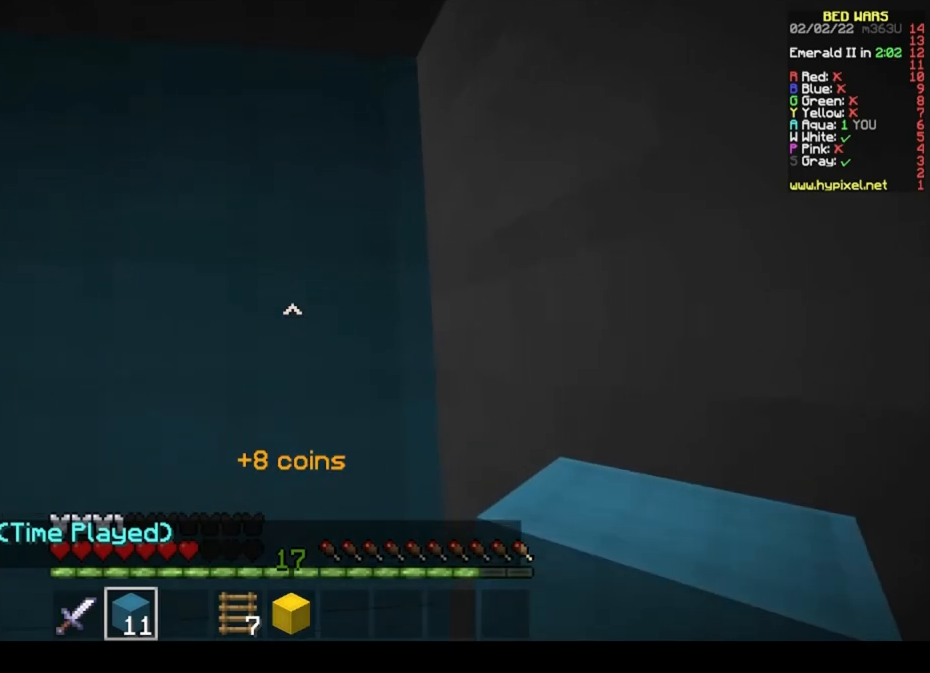
{"keys": [], "mouse": [], "events": []}
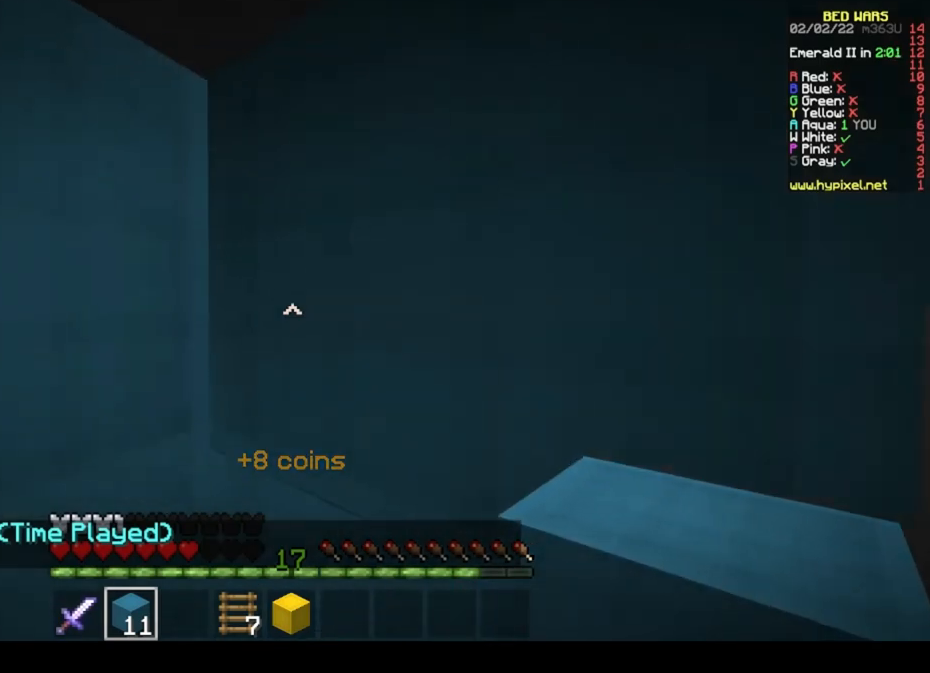
{"keys": [], "mouse": [], "events": []}
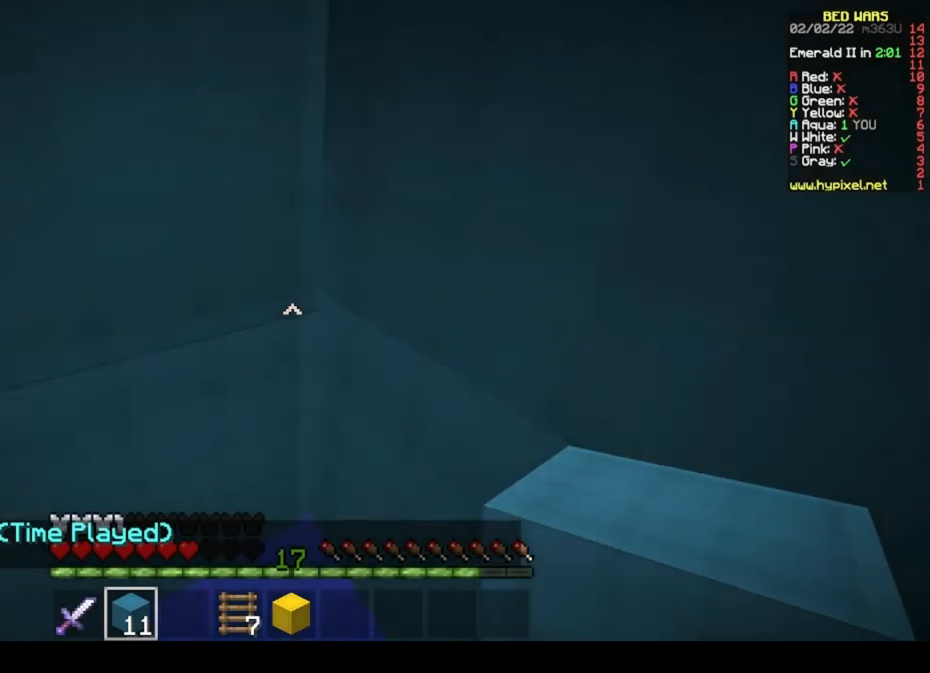
{"keys": [], "mouse": [], "events": []}
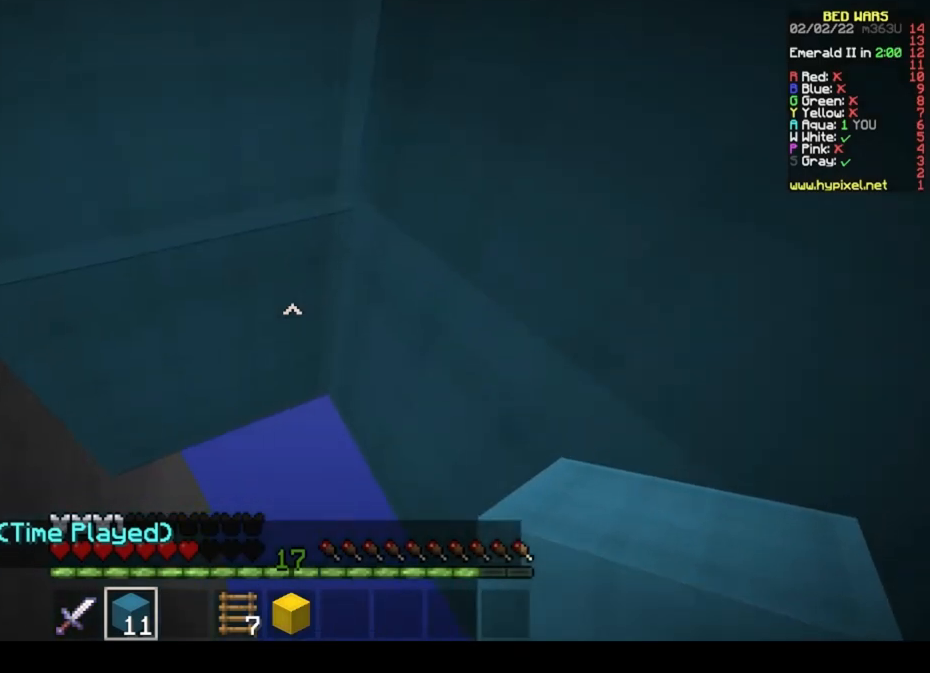
{"keys": [], "mouse": [], "events": []}
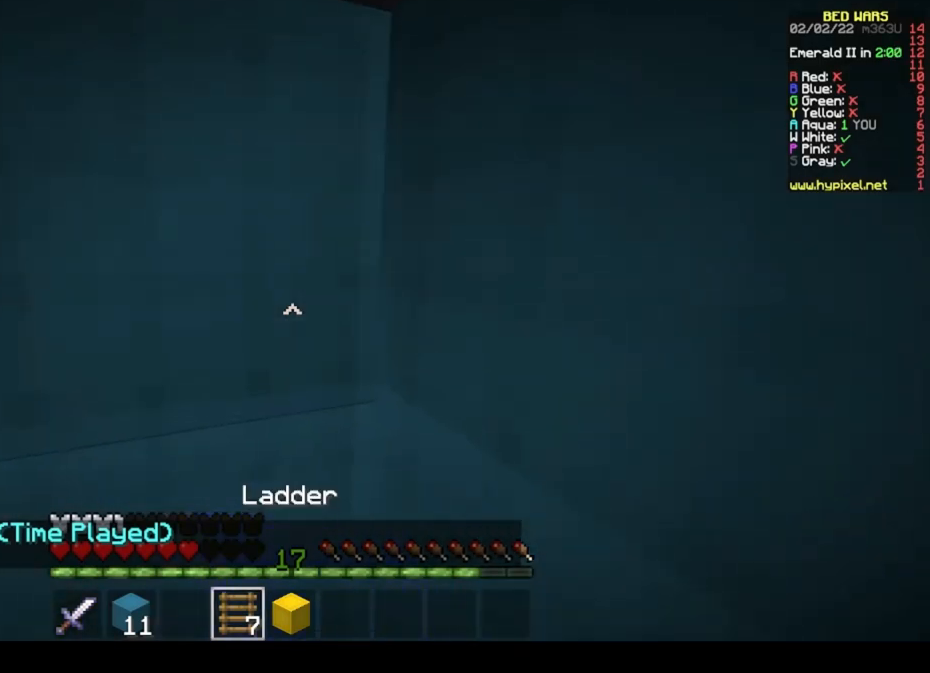
{"keys": [], "mouse": [], "events": [[33, "mouse_right", "down"], [233, "mouse_right", "up"]]}
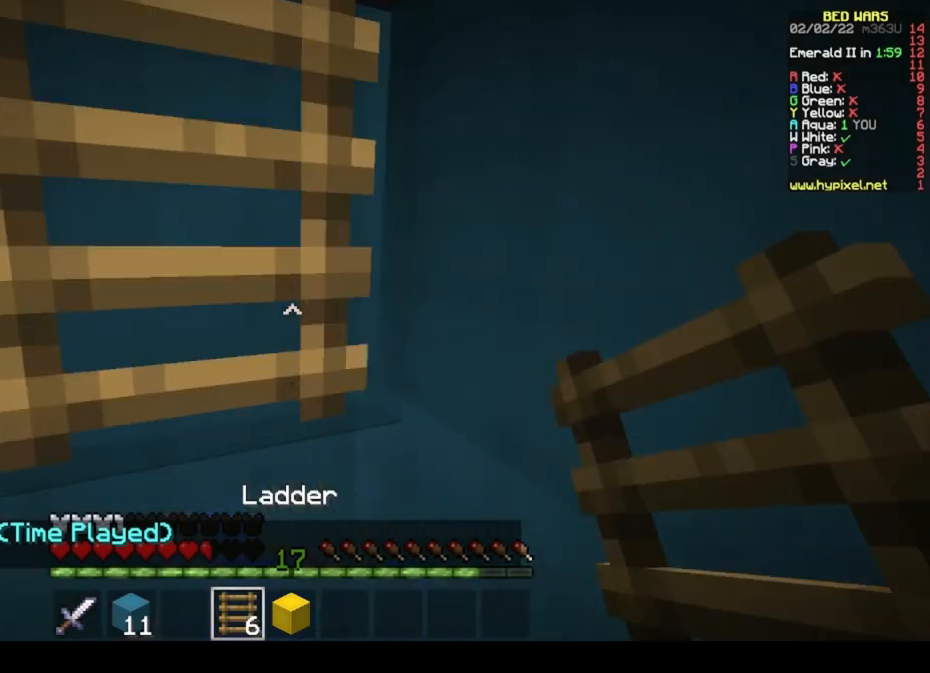
{"keys": [], "mouse": ["left"], "events": [[33, "mouse_left", "down"]]}
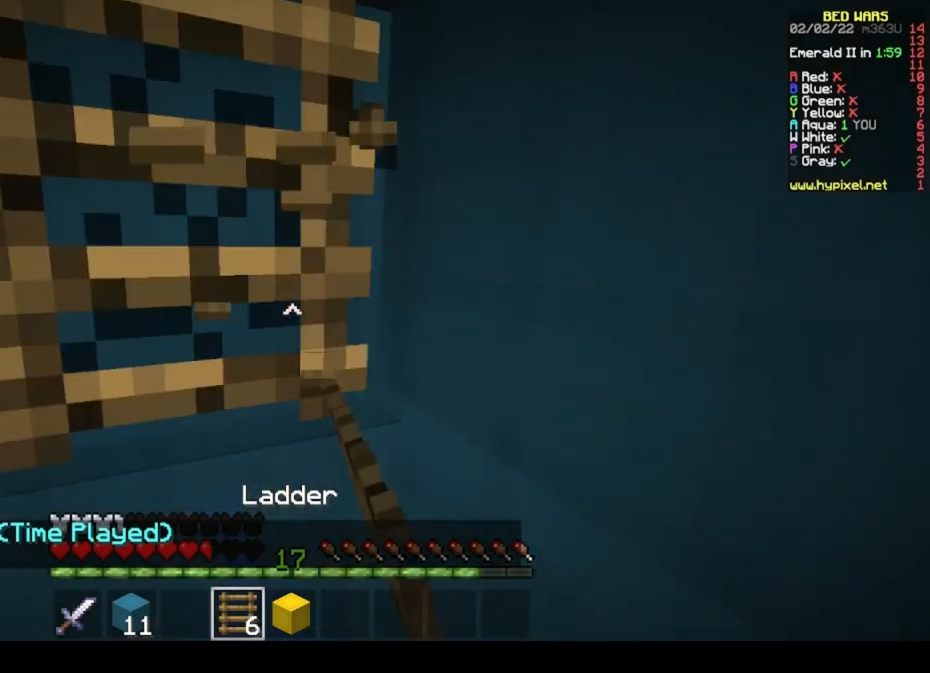
{"keys": [], "mouse": [], "events": [[133, "mouse_left", "up"]]}
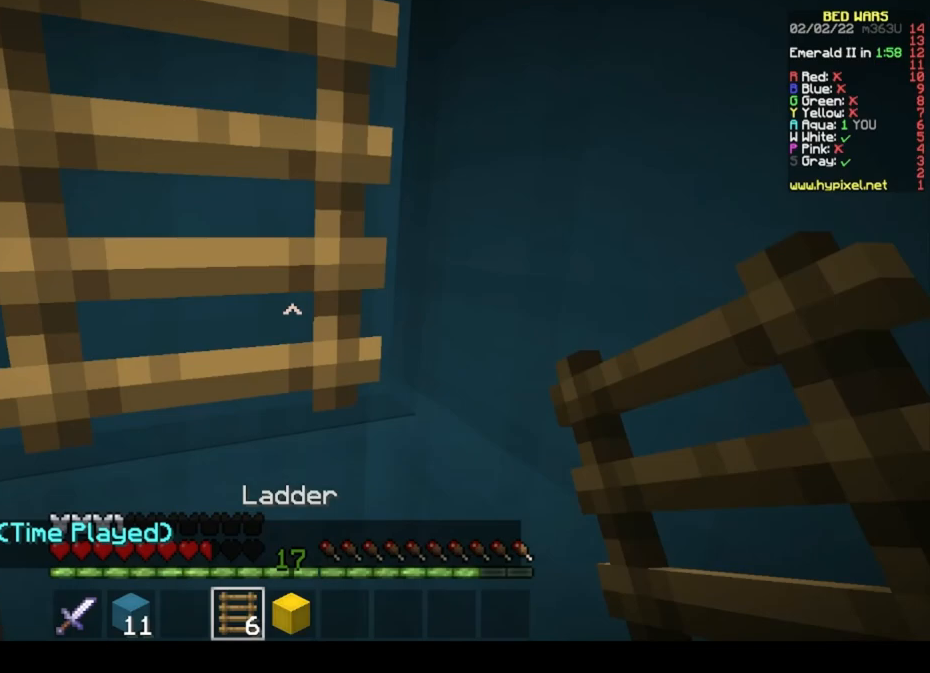
{"keys": ["space"], "mouse": [], "events": [[233, "space", "down"]]}
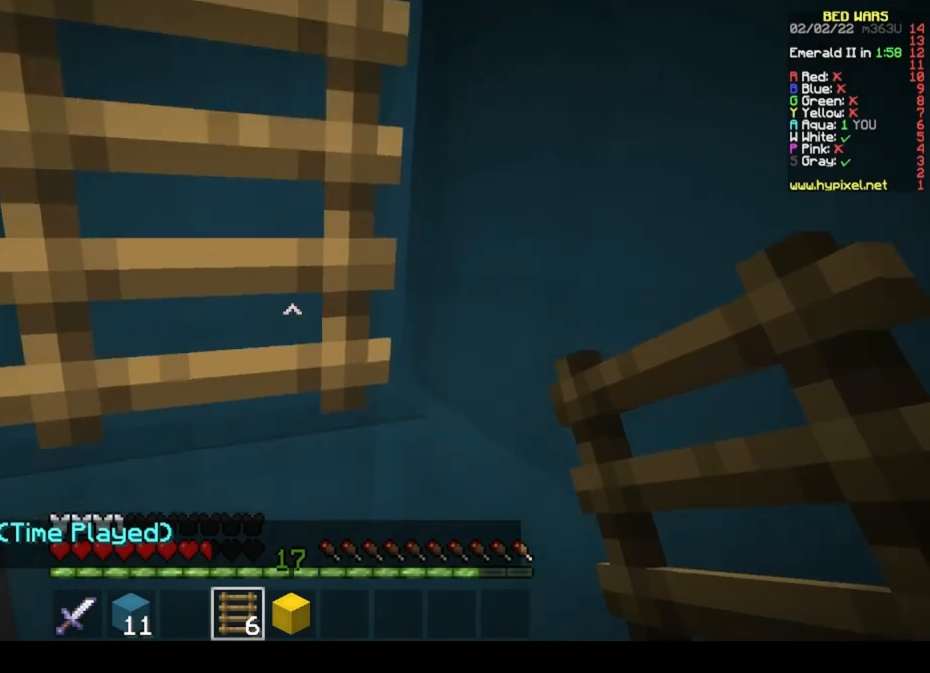
{"keys": ["space", "w"], "mouse": [], "events": [[100, "space", "up"], [333, "w", "down"], [433, "space", "down"]]}
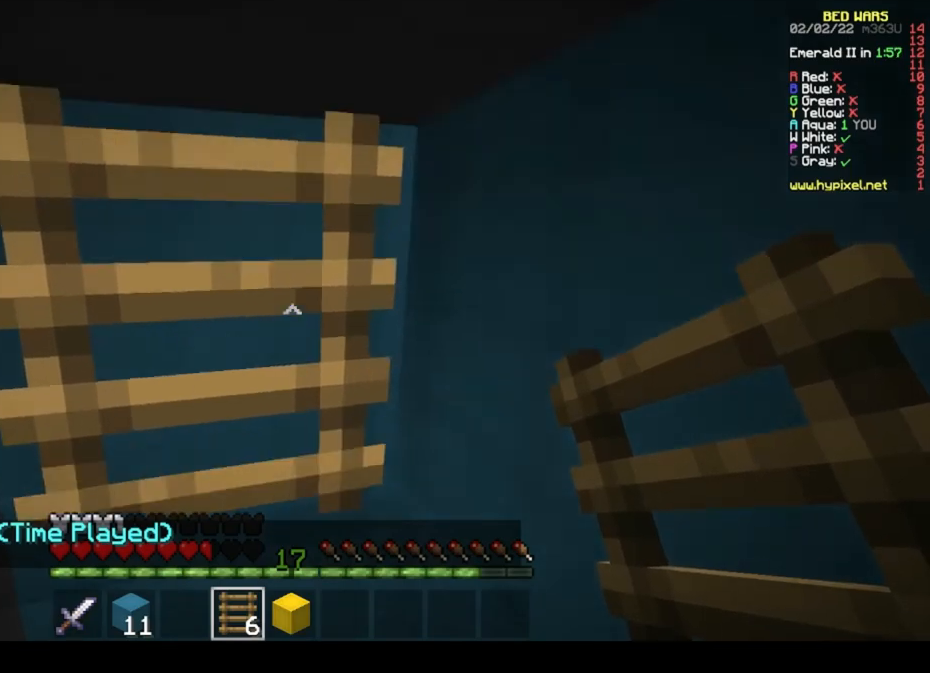
{"keys": ["space", "w"], "mouse": [], "events": []}
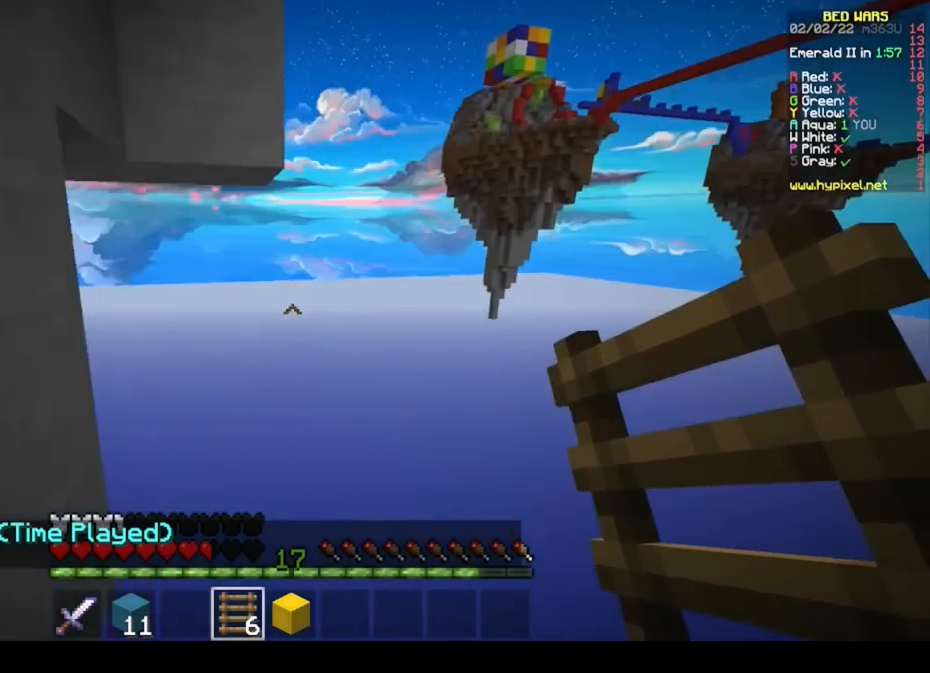
{"keys": [], "mouse": [], "events": [[67, "space", "up"], [100, "w", "up"]]}
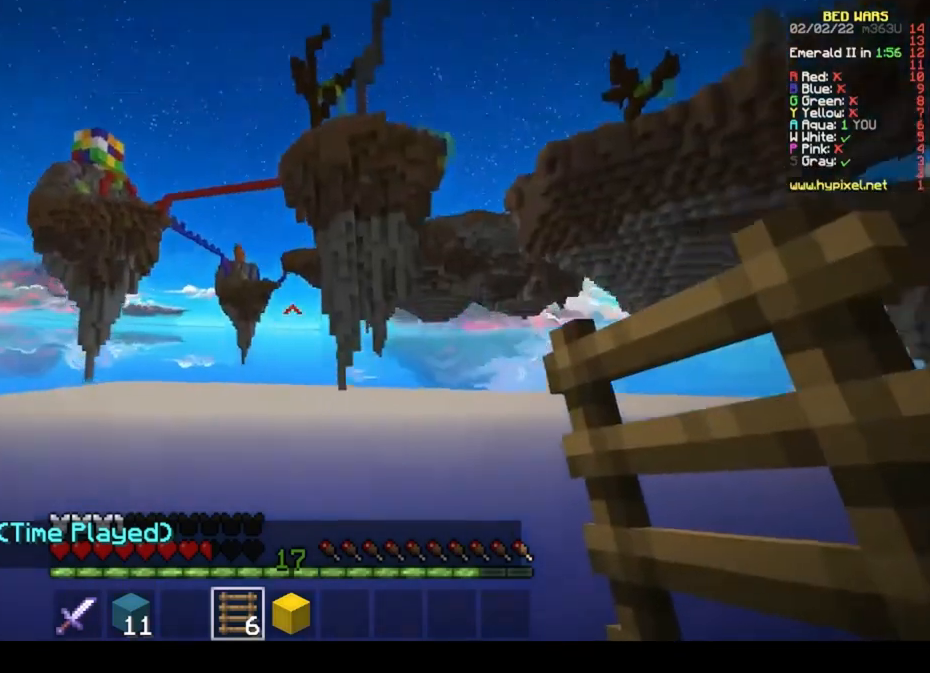
{"keys": [], "mouse": [], "events": []}
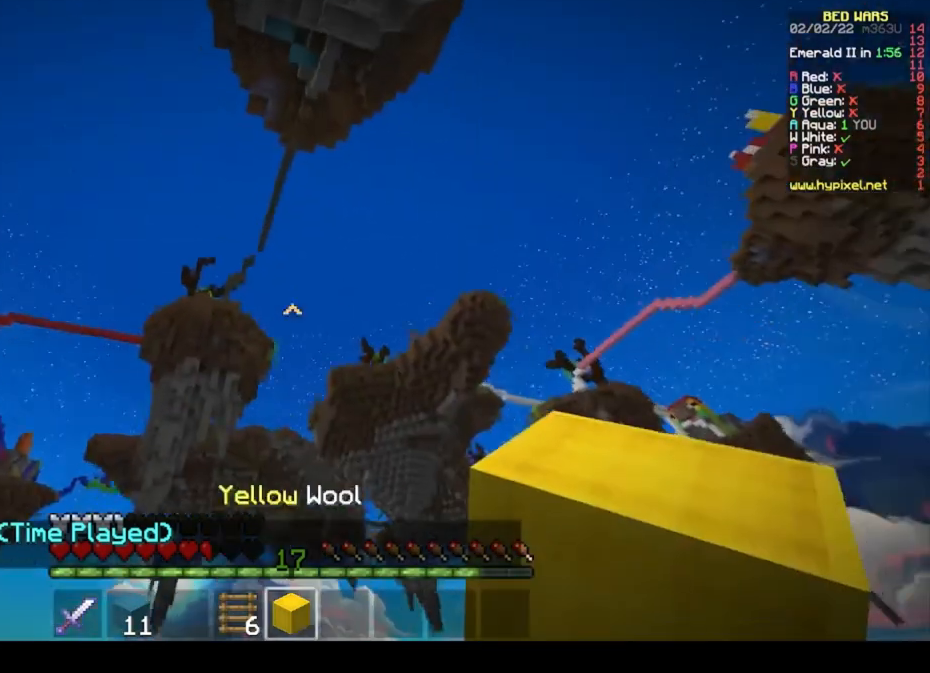
{"keys": [], "mouse": [], "events": []}
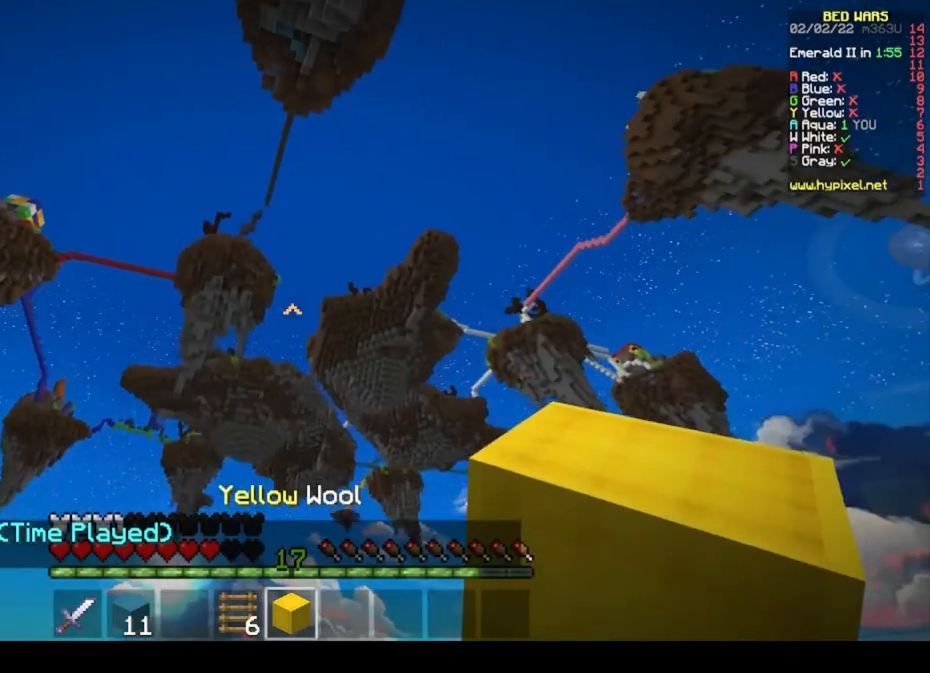
{"keys": [], "mouse": [], "events": []}